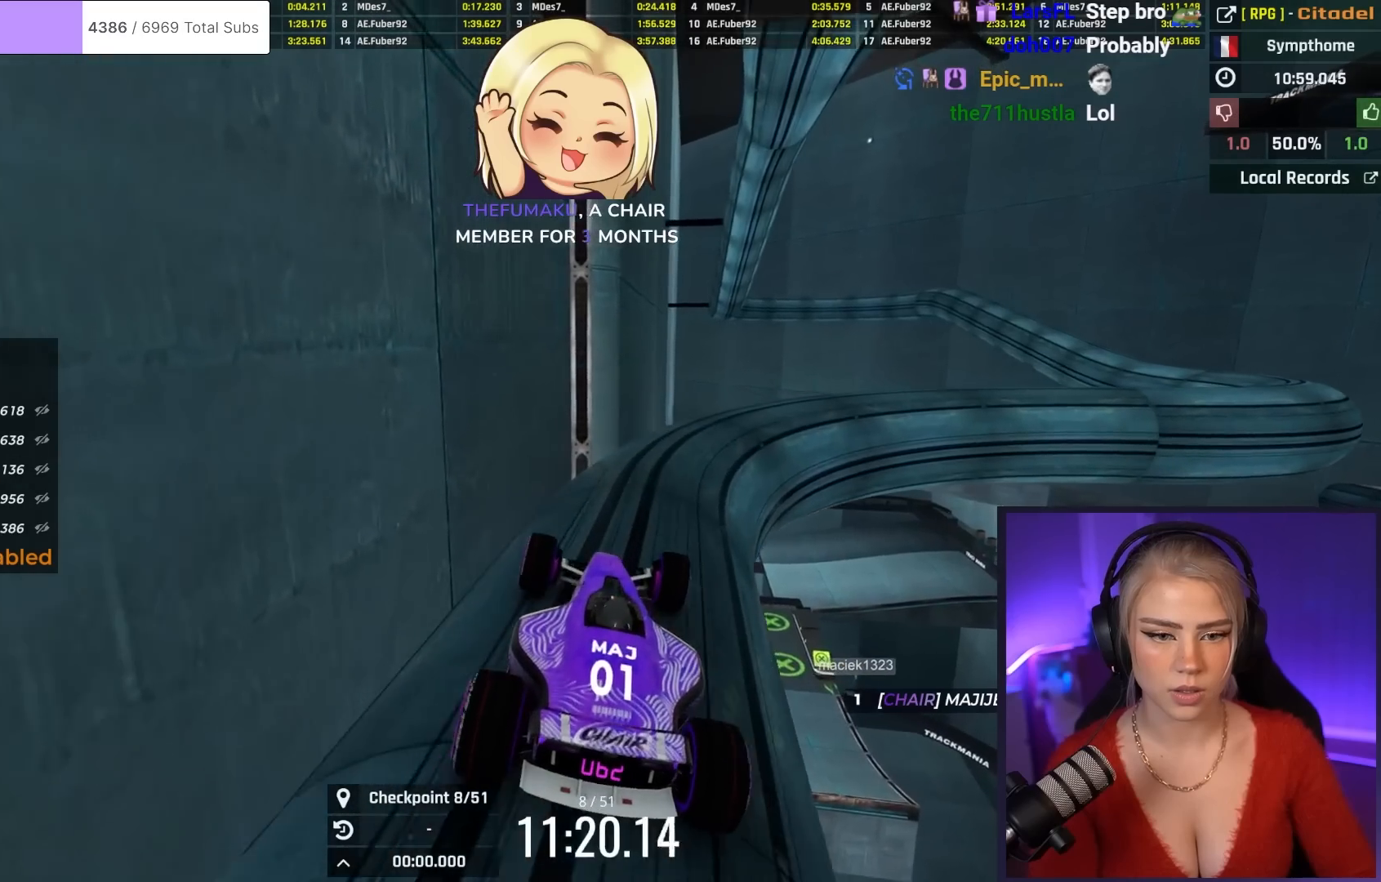
Gameplay with keyboard; each line is a JSON object with the keys held at the frame after it. "events" lists presses ("down") and releases ("up") of "brake", "down", "left", "right" and "up" between this image and that frame as [ms after this image, input, new state], when the widget could be followed in between. No other keys are recorded. Mouse input is not recorded. Key names are as the overlay labels them; some are game actions (e.g. jump) rather than physical keys.
{"keys": [], "events": [[67, "right", "up"], [301, "right", "down"], [401, "right", "up"]]}
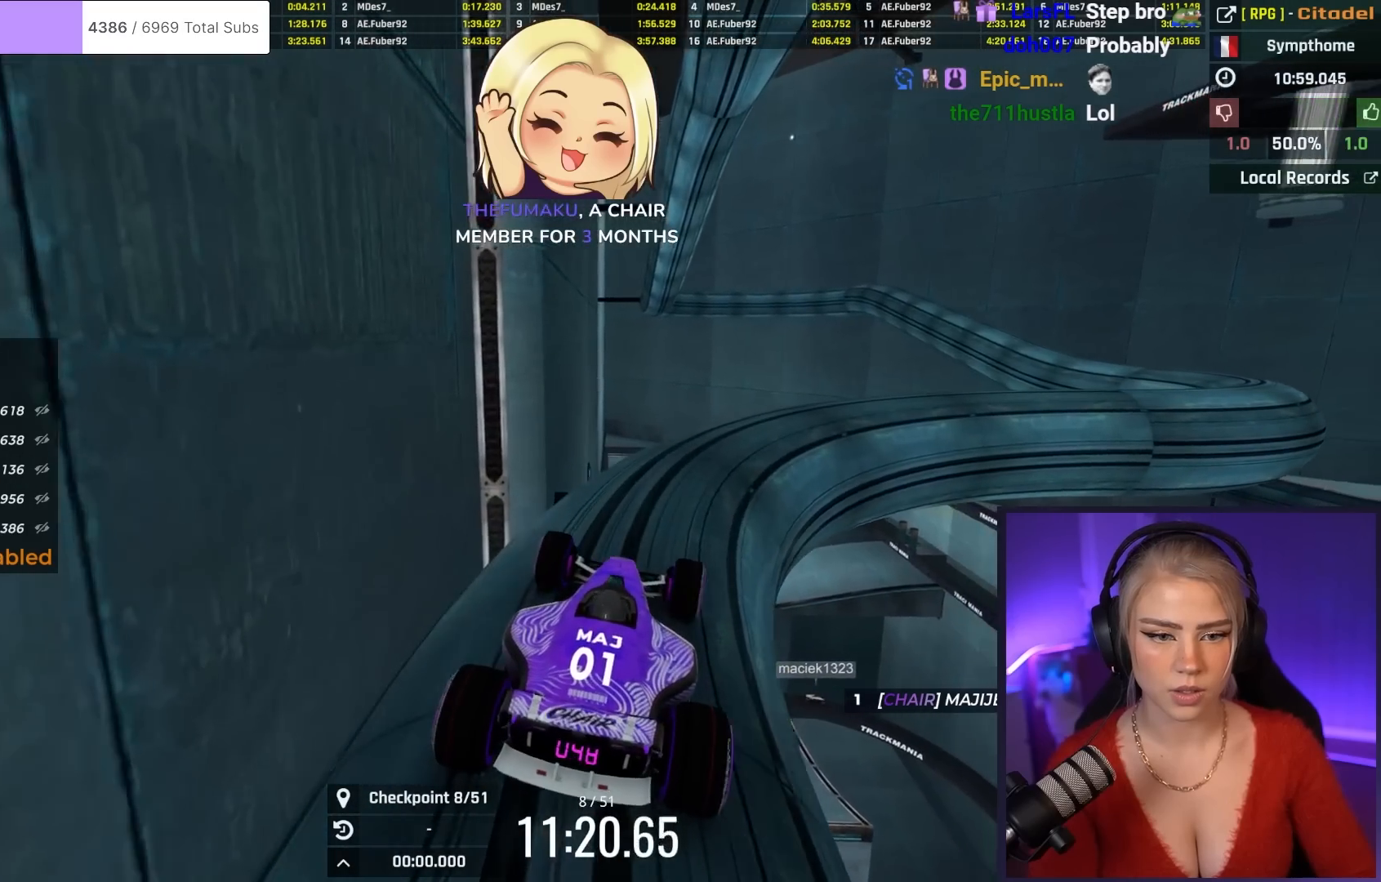
{"keys": [], "events": [[317, "right", "down"], [317, "up", "down"], [417, "right", "up"], [417, "up", "up"]]}
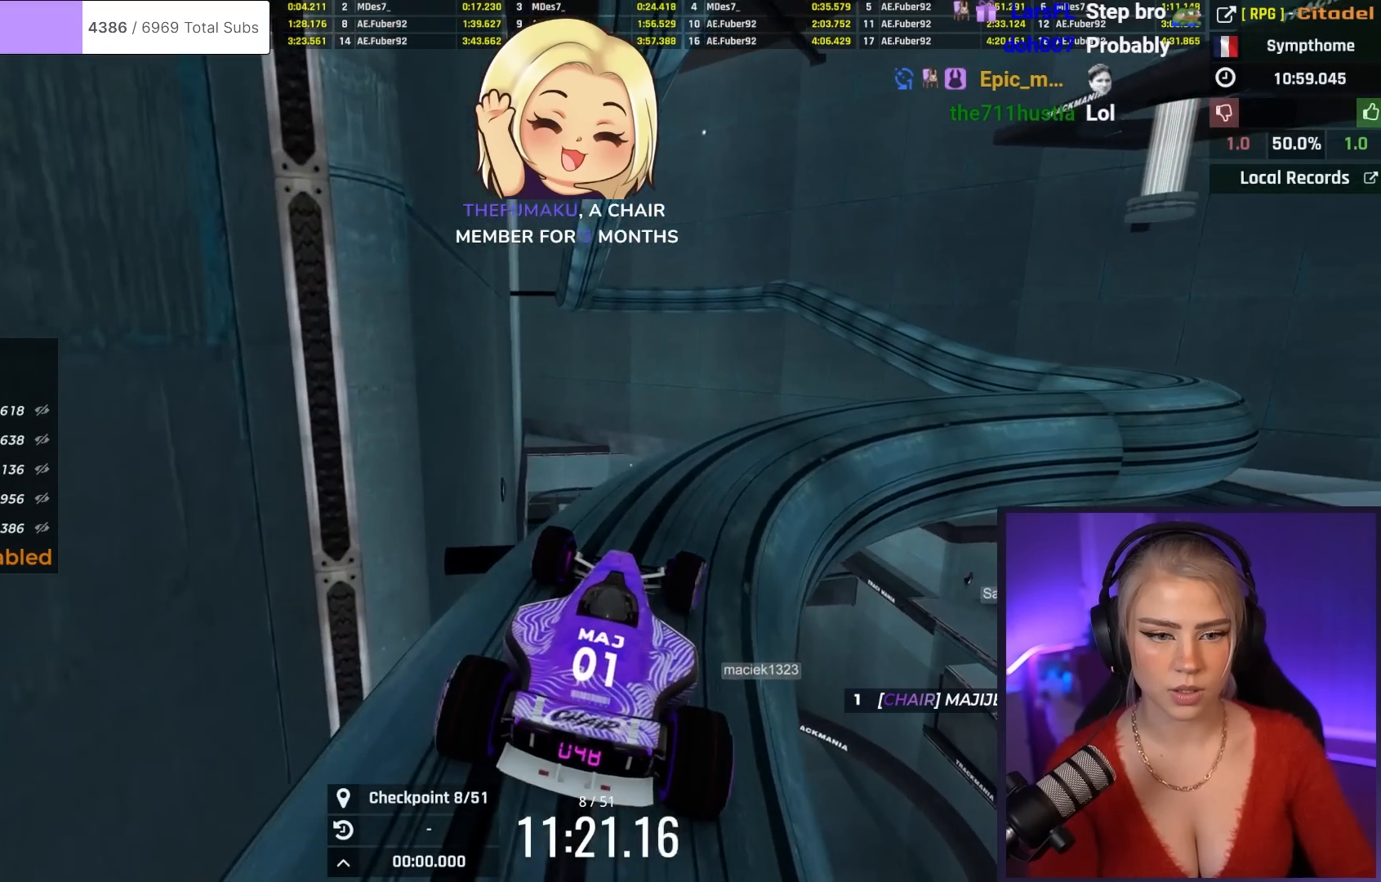
{"keys": [], "events": [[150, "right", "down"], [150, "up", "down"], [234, "right", "up"], [234, "up", "up"], [367, "right", "down"], [367, "up", "down"], [451, "right", "up"], [451, "up", "up"]]}
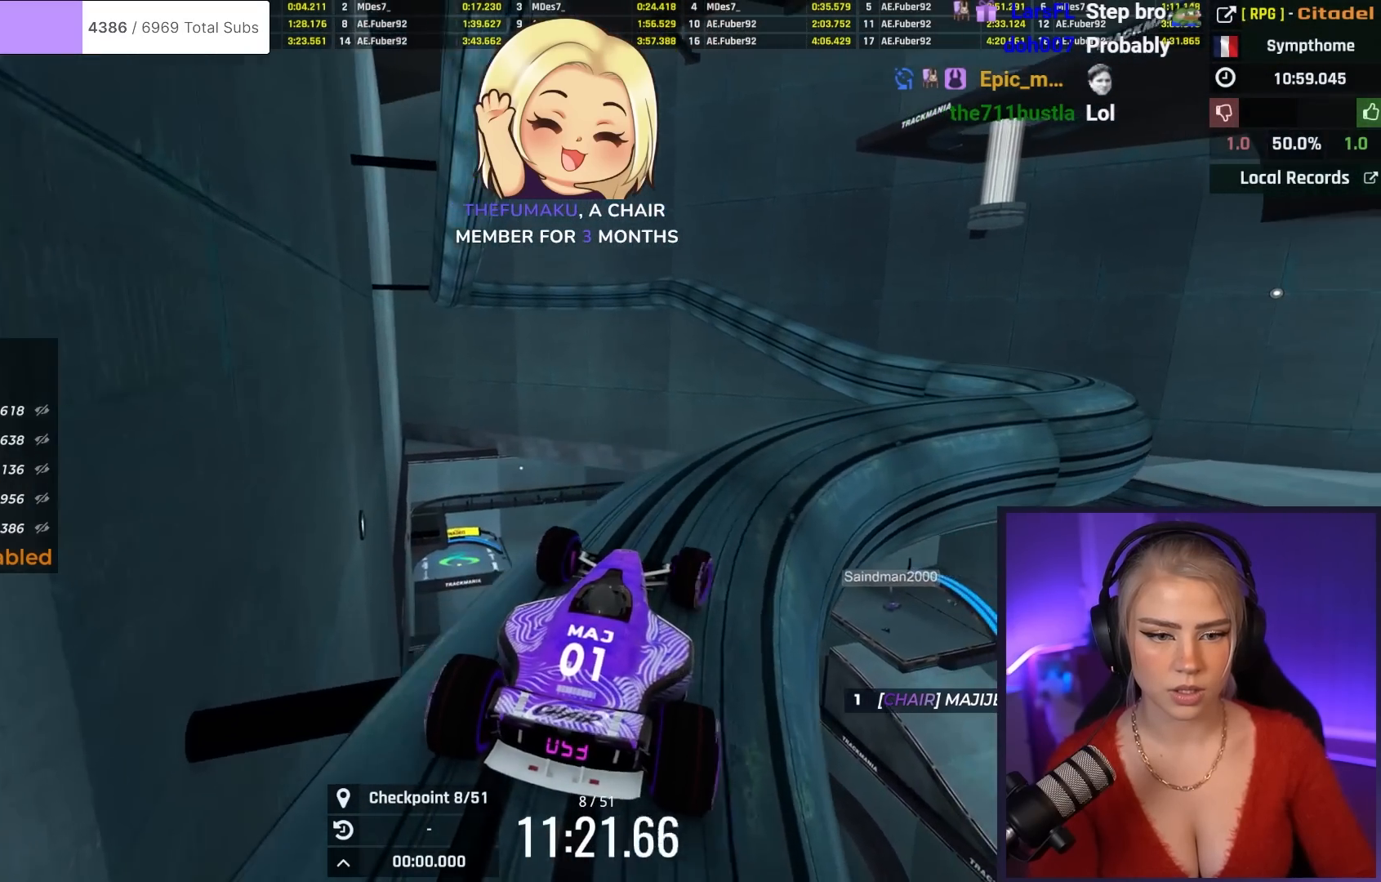
{"keys": [], "events": [[84, "up", "down"], [117, "right", "down"], [200, "right", "up"], [200, "up", "up"], [350, "right", "down"], [350, "up", "down"], [434, "right", "up"], [434, "up", "up"]]}
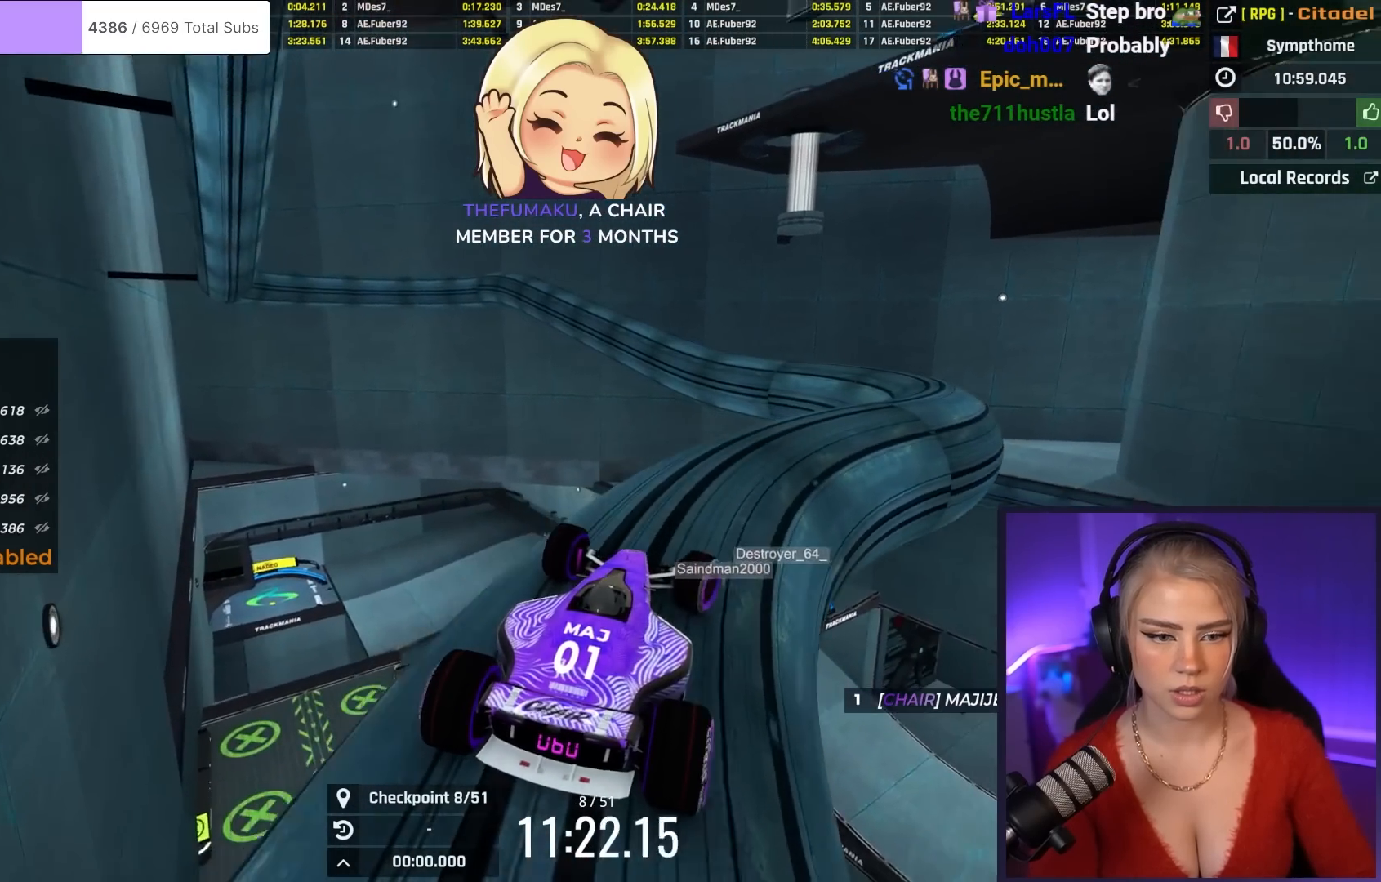
{"keys": [], "events": [[83, "right", "down"], [83, "up", "down"], [166, "right", "up"], [166, "up", "up"], [367, "right", "down"], [367, "up", "down"], [417, "right", "up"], [417, "up", "up"]]}
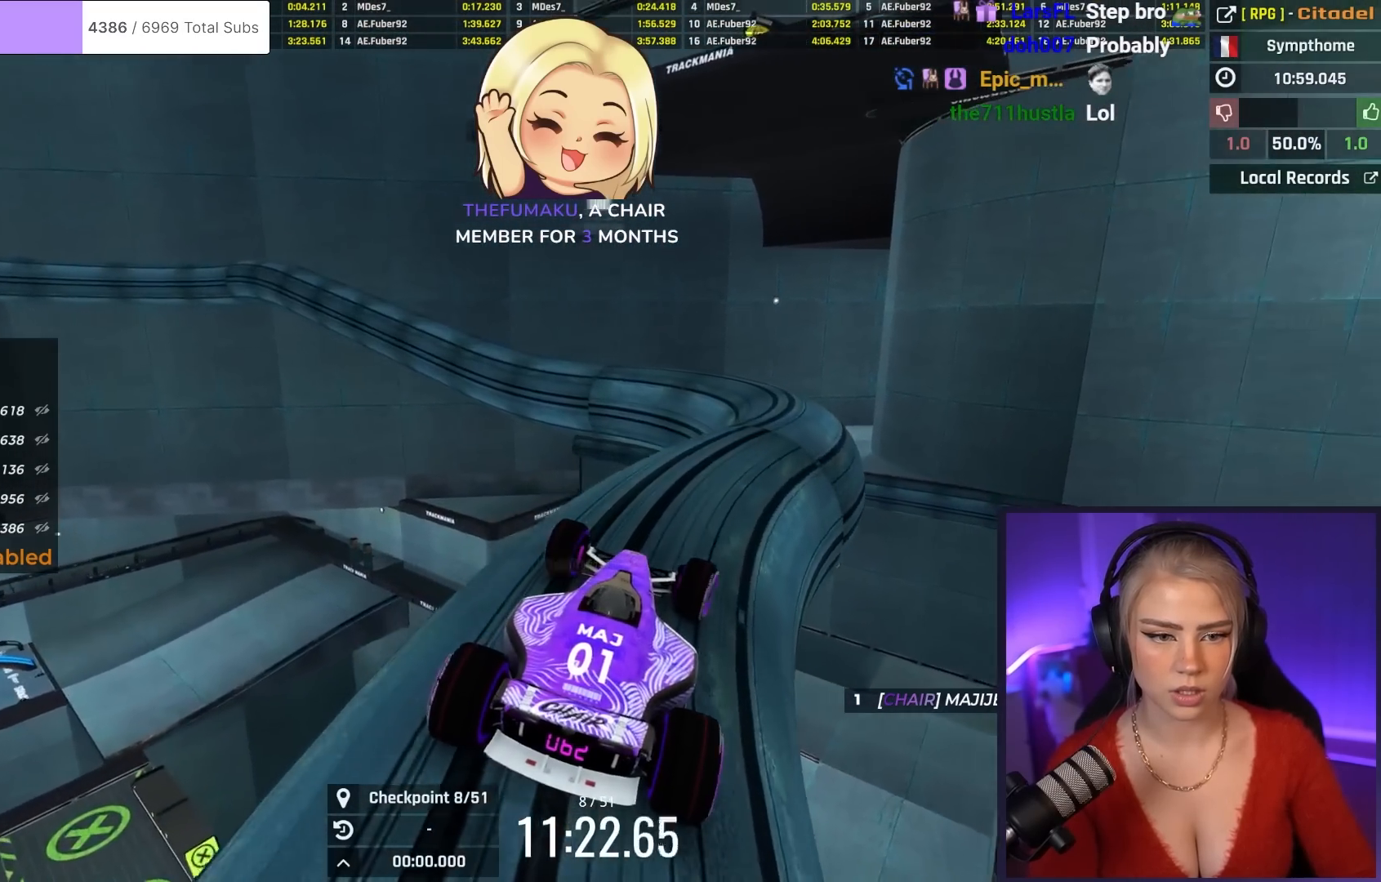
{"keys": [], "events": [[150, "right", "down"], [150, "up", "down"], [234, "right", "up"], [234, "up", "up"]]}
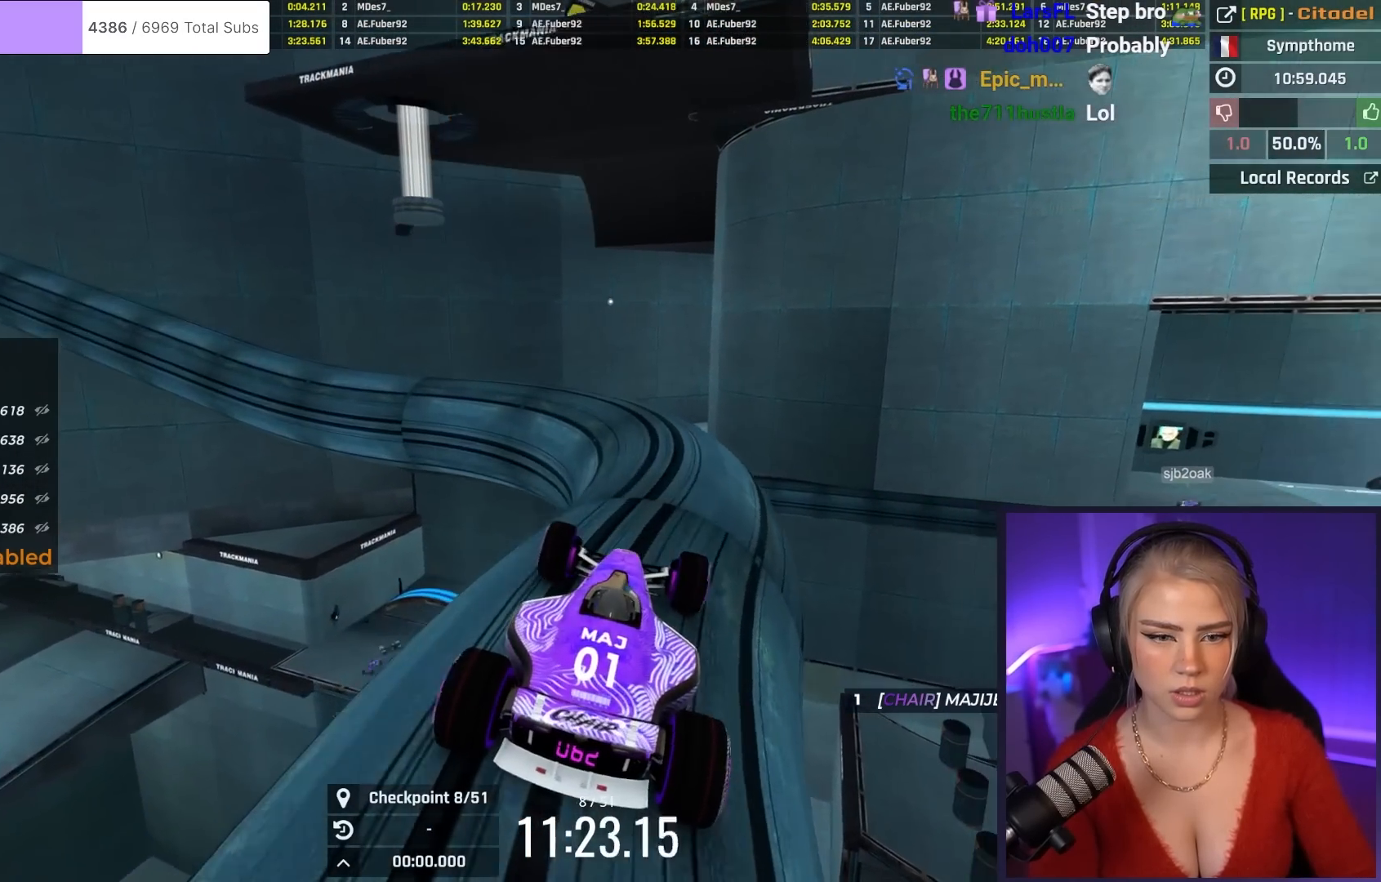
{"keys": [], "events": [[200, "up", "down"], [250, "left", "down"], [300, "up", "up"], [350, "left", "up"]]}
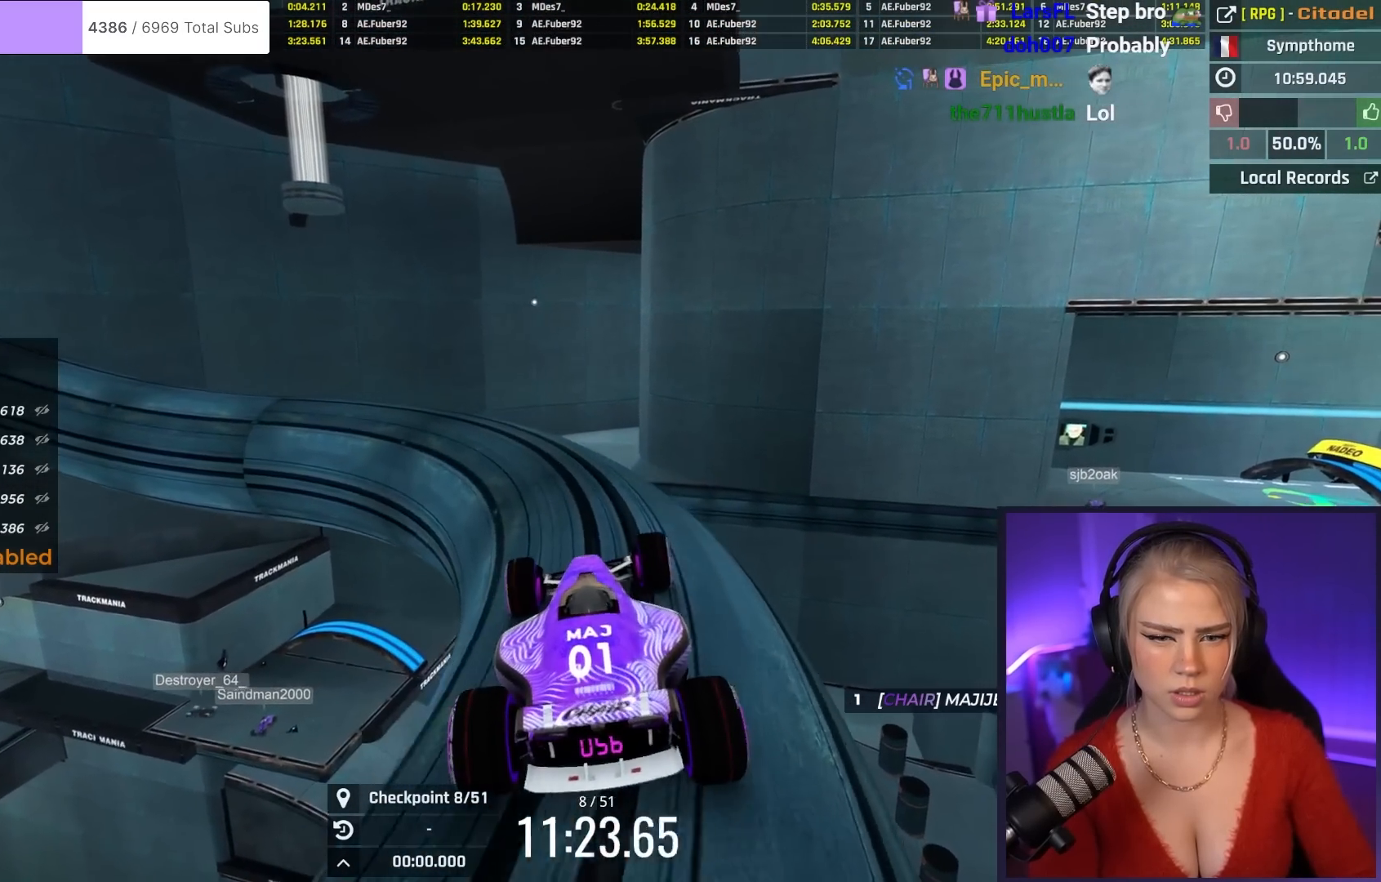
{"keys": [], "events": [[134, "left", "down"], [134, "up", "down"], [184, "left", "up"], [184, "up", "up"], [417, "left", "down"], [417, "up", "down"], [501, "left", "up"], [501, "up", "up"]]}
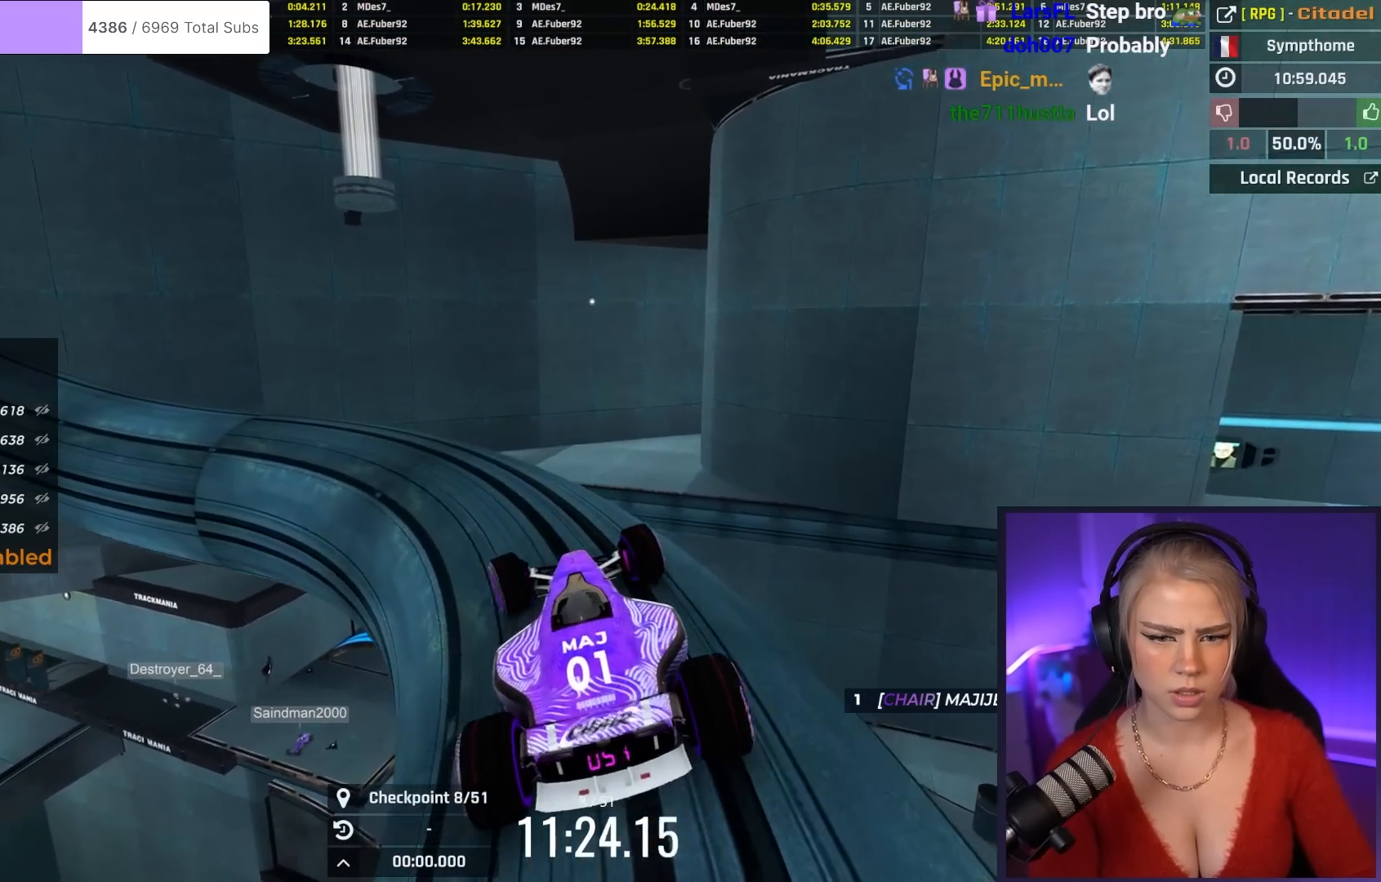
{"keys": [], "events": [[150, "left", "down"], [150, "up", "down"], [383, "left", "up"], [383, "up", "up"]]}
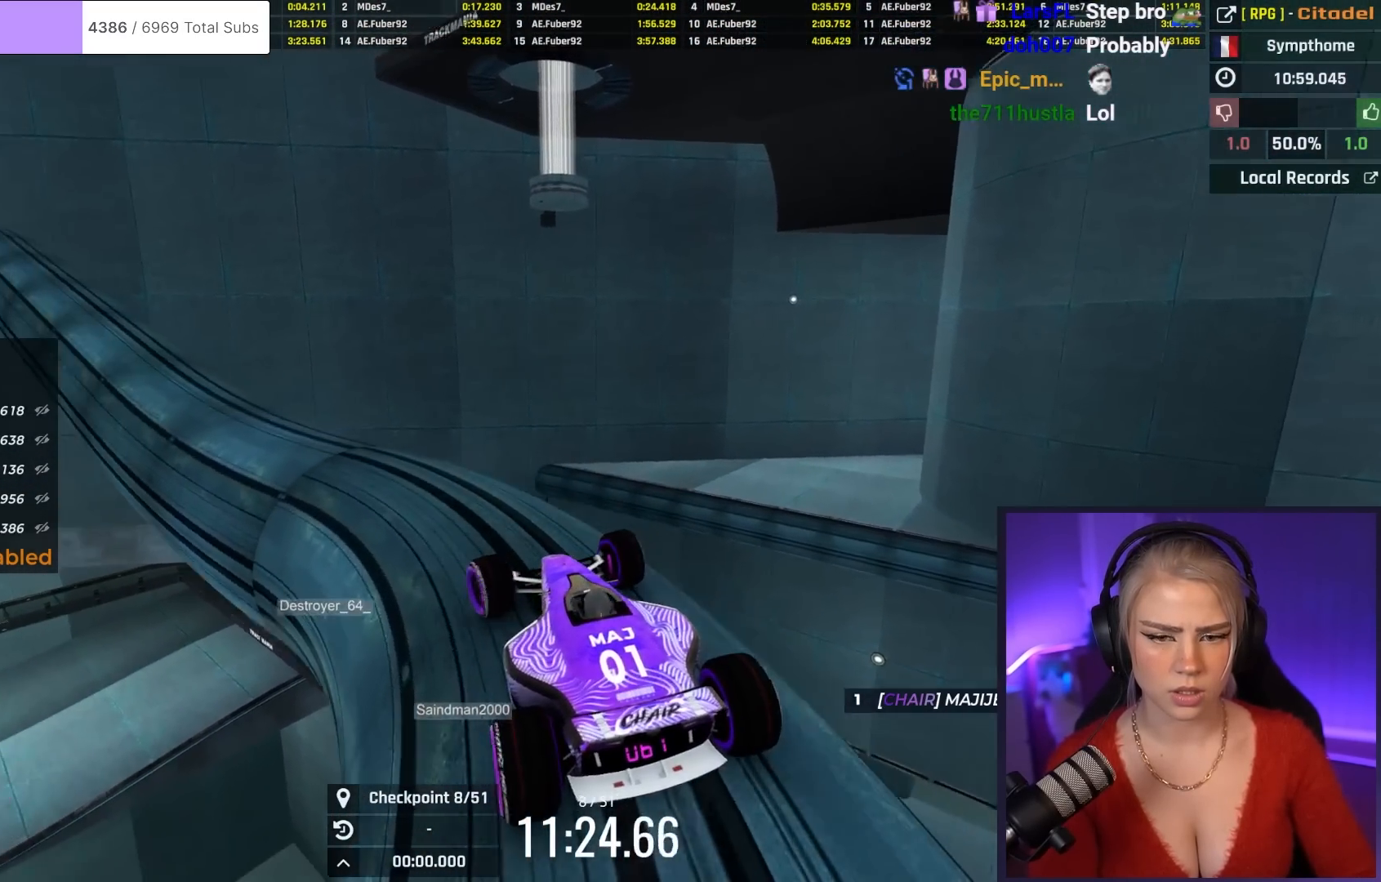
{"keys": ["left", "up"], "events": [[17, "up", "down"], [67, "left", "down"], [200, "left", "up"], [200, "up", "up"], [267, "up", "down"], [300, "left", "down"]]}